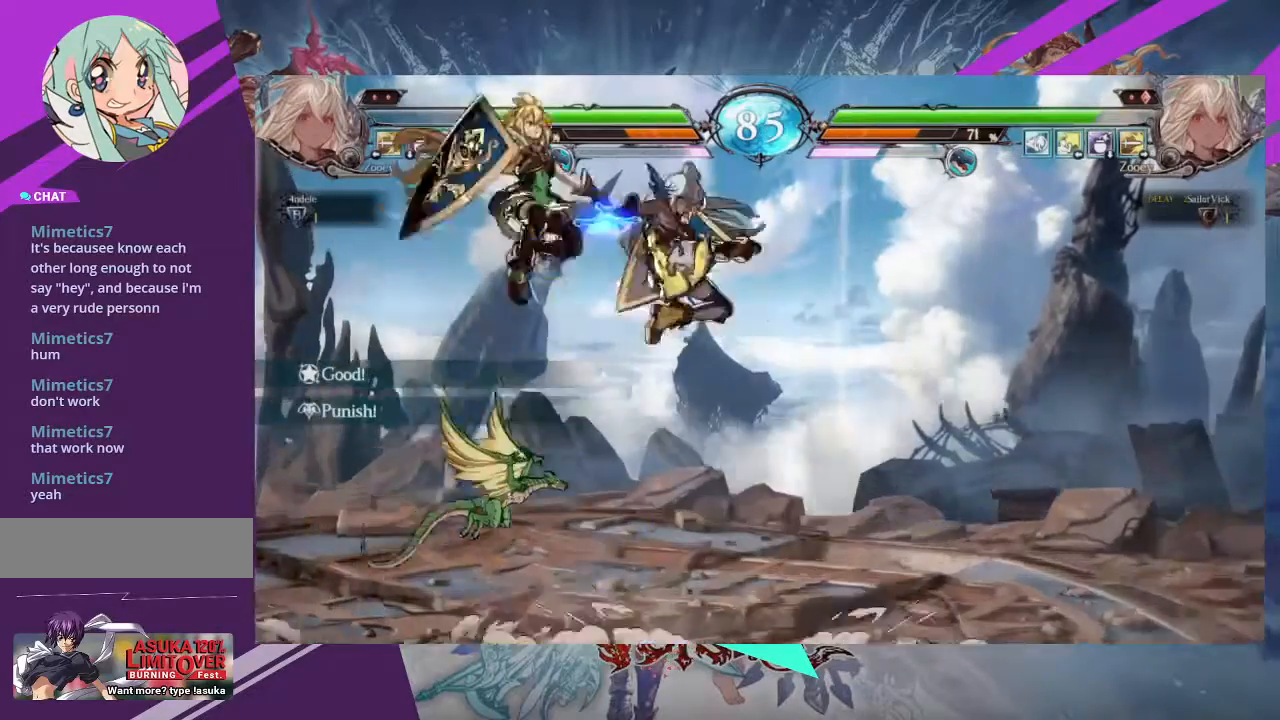
Gameplay with a controller (arcade stick); each line is a JSON object with the inputs held at the frame after it. "events" lists button and stick changes between this image and that frame as [ms after this image, input, new state], when the widget could be followed in between. Not read: L3 R3 other_buttons.
{"buttons": [], "left_stick": "center", "events": [[67, "TRIANGLE", "up"]]}
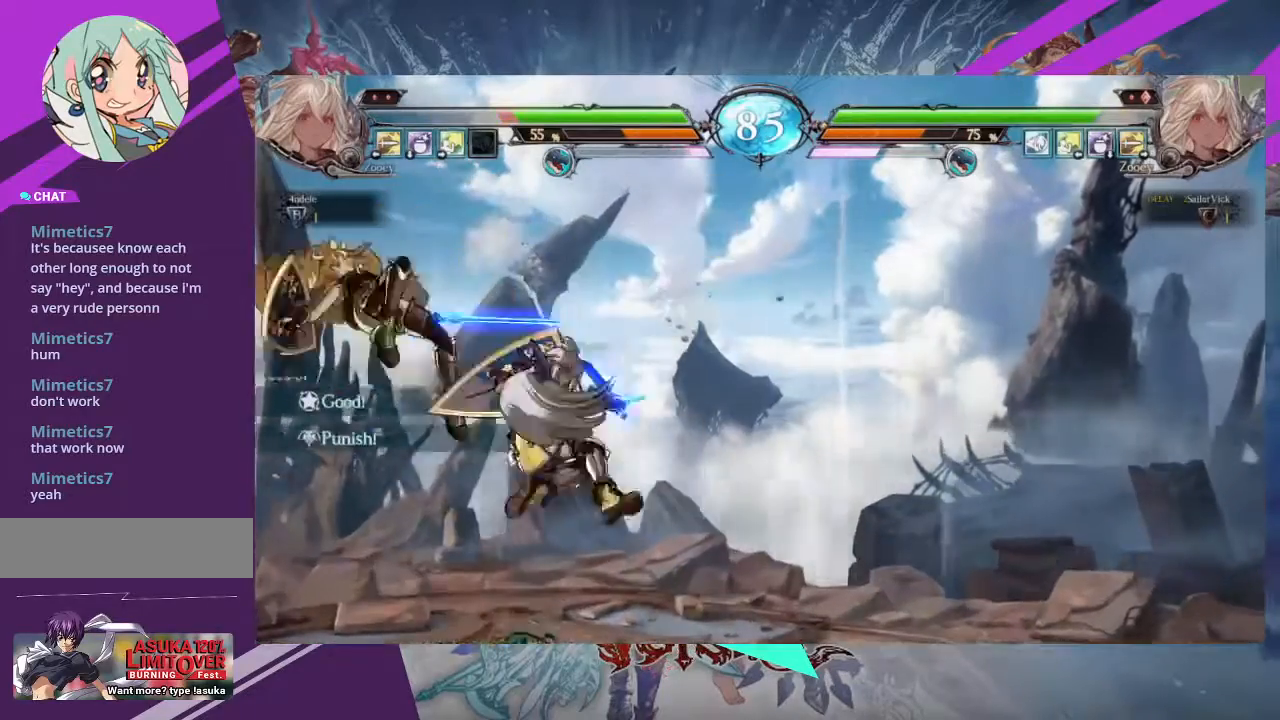
{"buttons": ["SQUARE"], "left_stick": "down-right"}
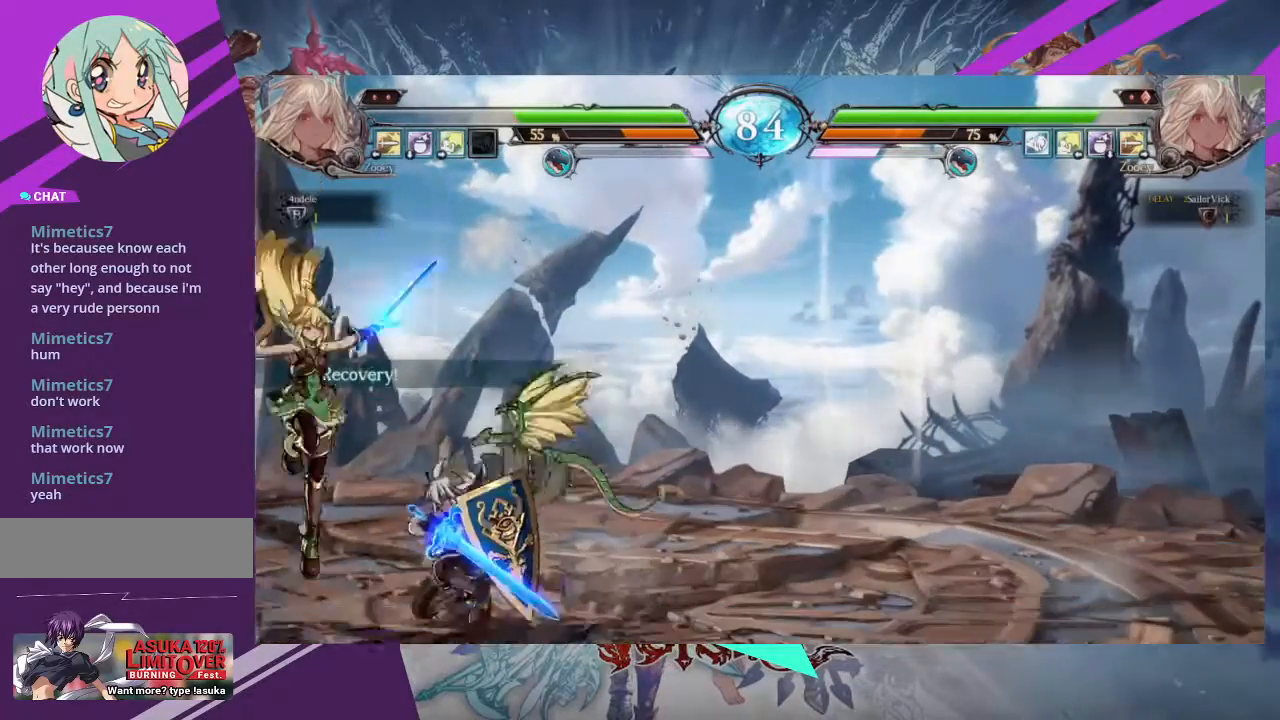
{"buttons": ["TRIANGLE"], "left_stick": "center", "events": [[133, "SQUARE", "up"], [367, "TRIANGLE", "down"], [500, "left_stick", "center"]]}
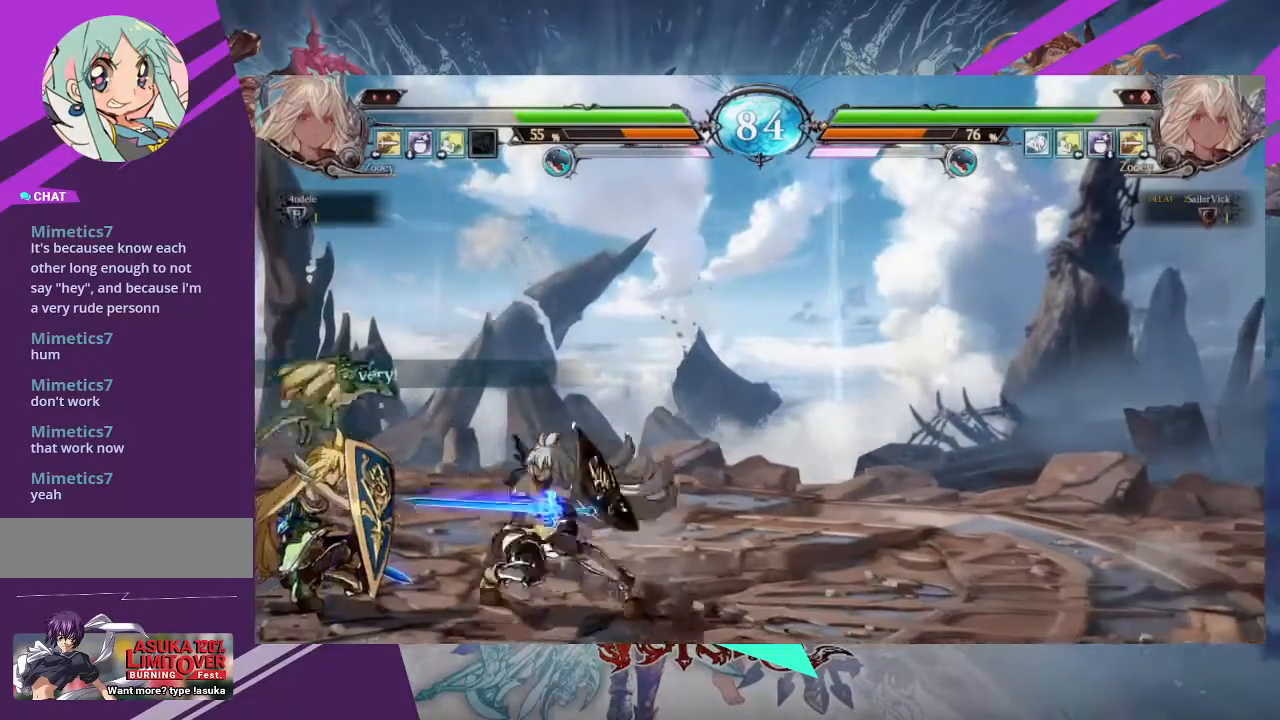
{"buttons": [], "left_stick": "down-right", "events": [[34, "TRIANGLE", "up"], [134, "R1", "down"], [267, "R1", "up"], [401, "left_stick", "left"], [467, "left_stick", "down-right"]]}
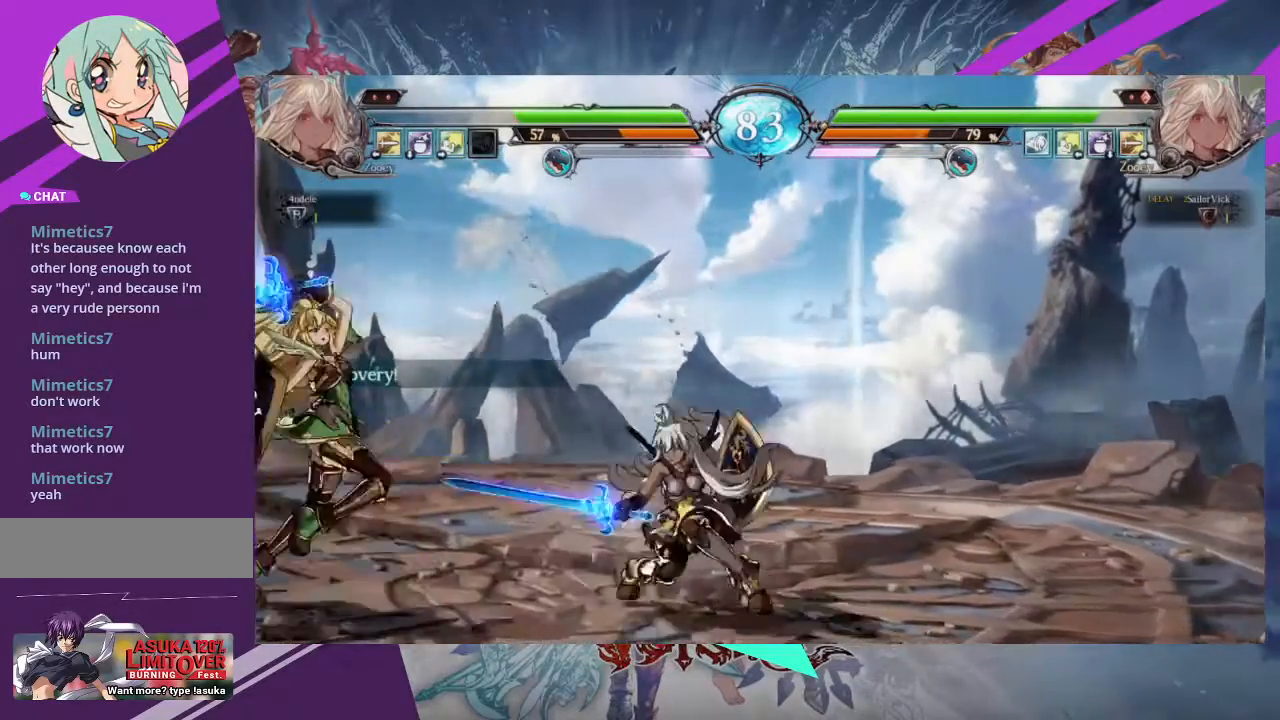
{"buttons": [], "left_stick": "right", "events": [[133, "left_stick", "right"]]}
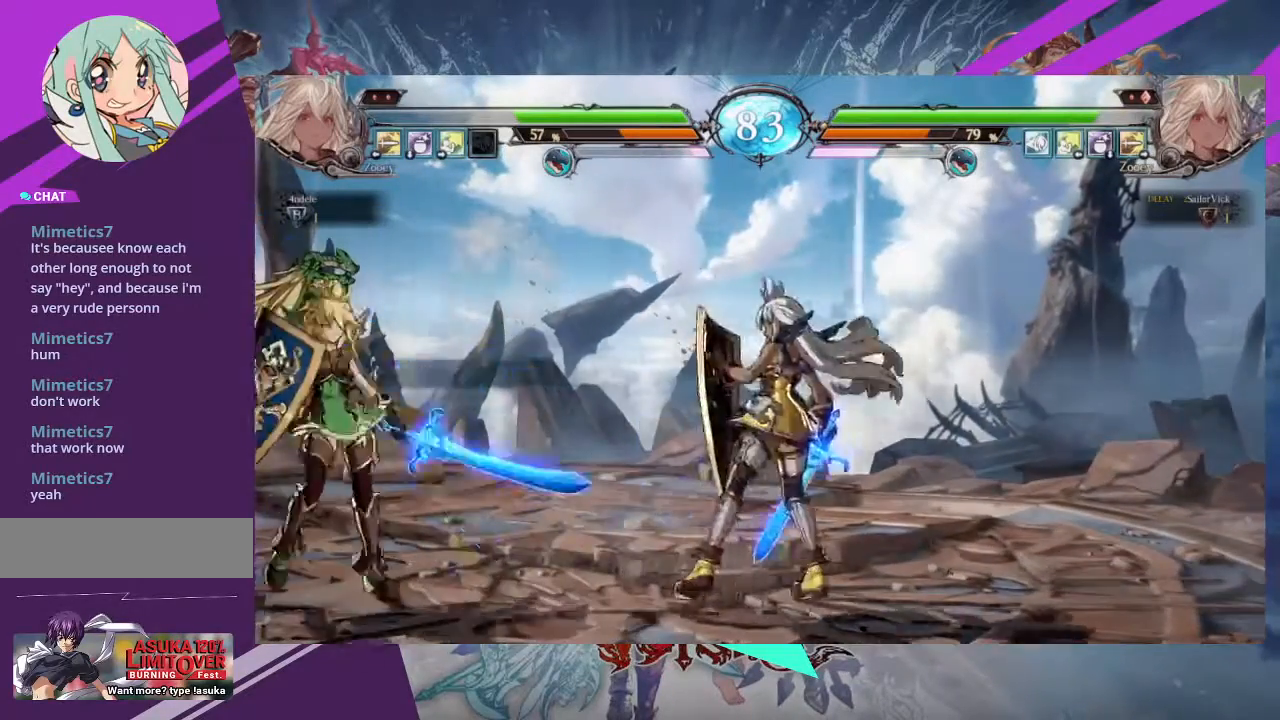
{"buttons": [], "left_stick": "center", "events": [[100, "left_stick", "left"], [201, "left_stick", "up-left"], [401, "left_stick", "center"]]}
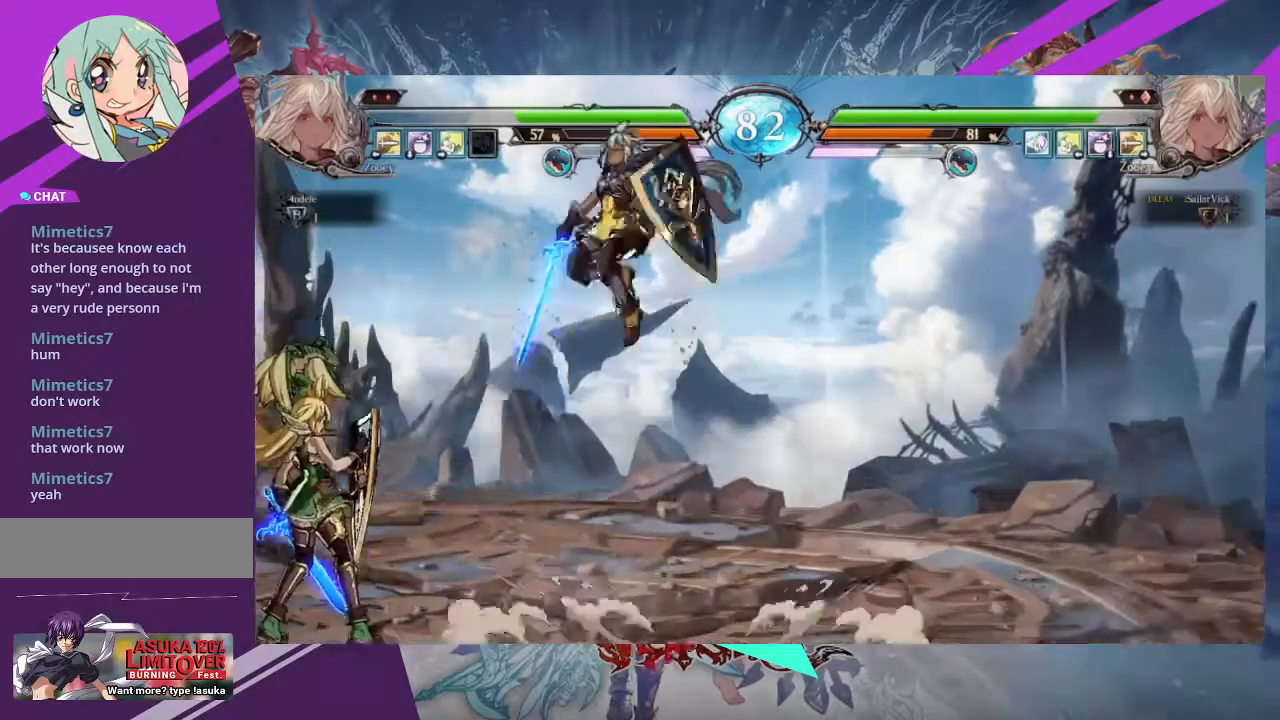
{"buttons": [], "left_stick": "center", "events": [[233, "R2", "down"], [400, "R2", "up"]]}
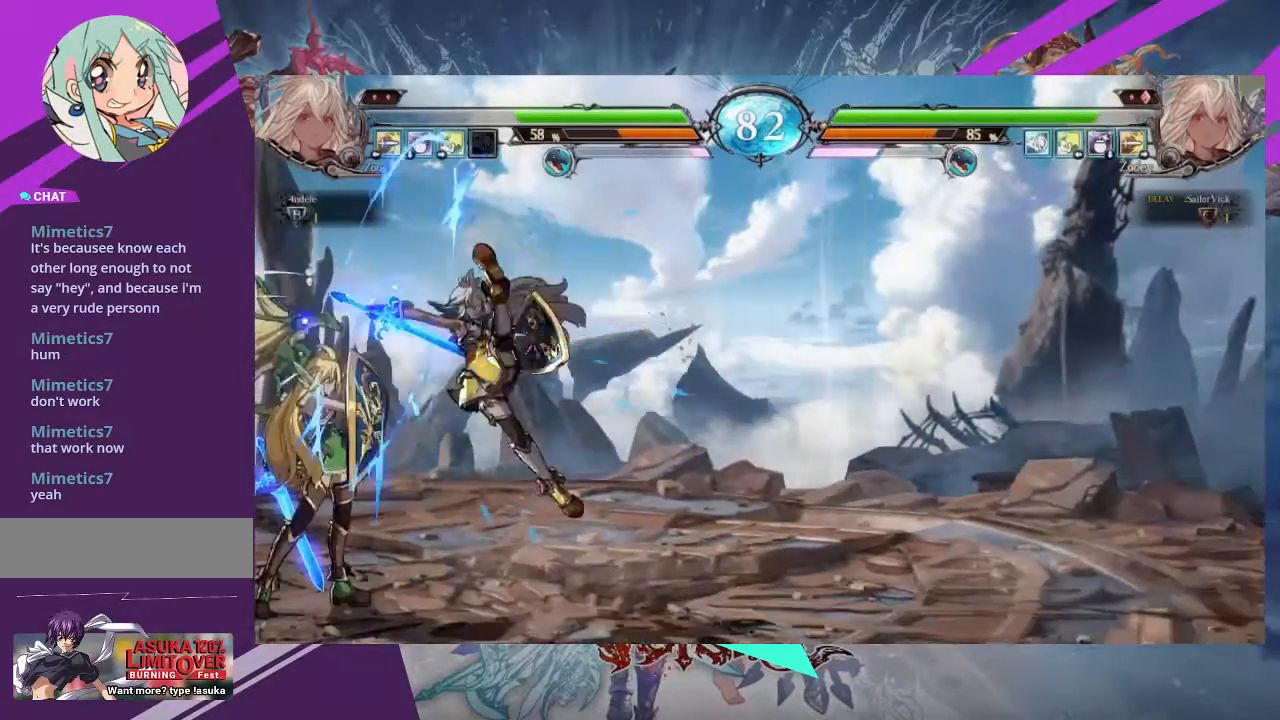
{"buttons": ["R1"], "left_stick": "center", "events": [[267, "TRIANGLE", "down"], [367, "TRIANGLE", "up"], [467, "R1", "down"]]}
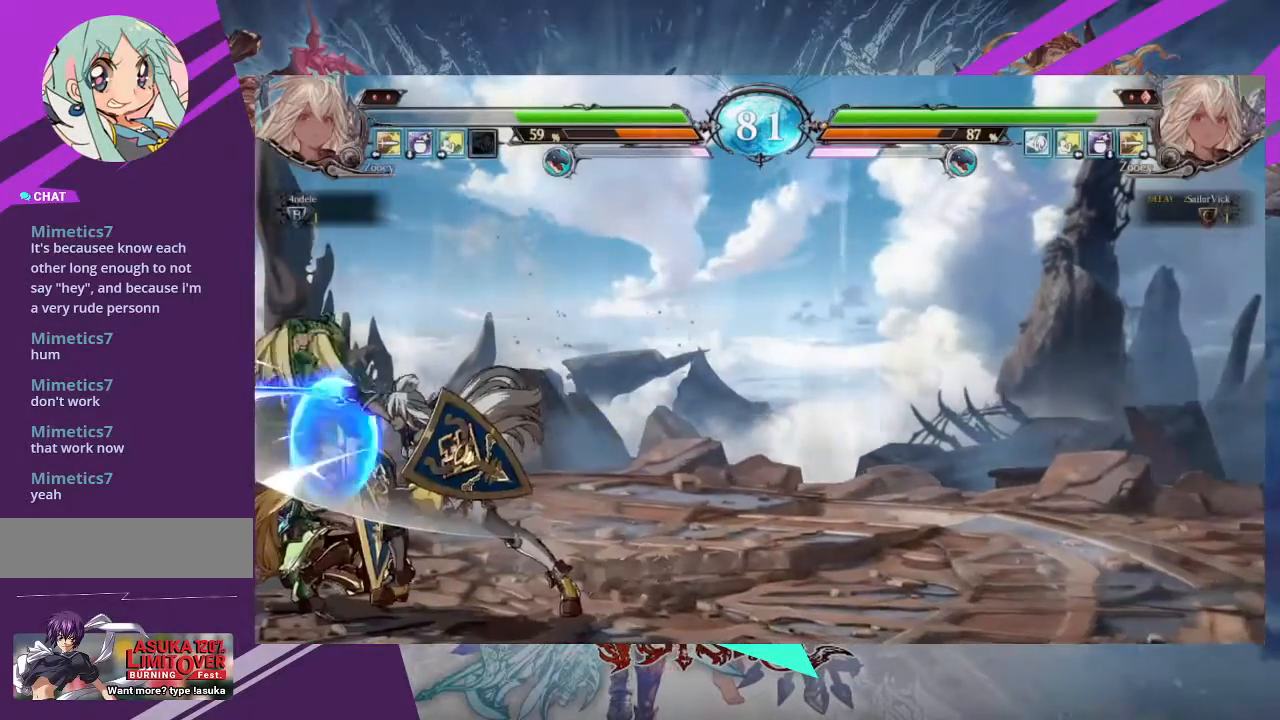
{"buttons": [], "left_stick": "center", "events": [[134, "R1", "up"], [301, "left_stick", "down-left"], [367, "left_stick", "center"], [401, "R1", "down"], [501, "R1", "up"]]}
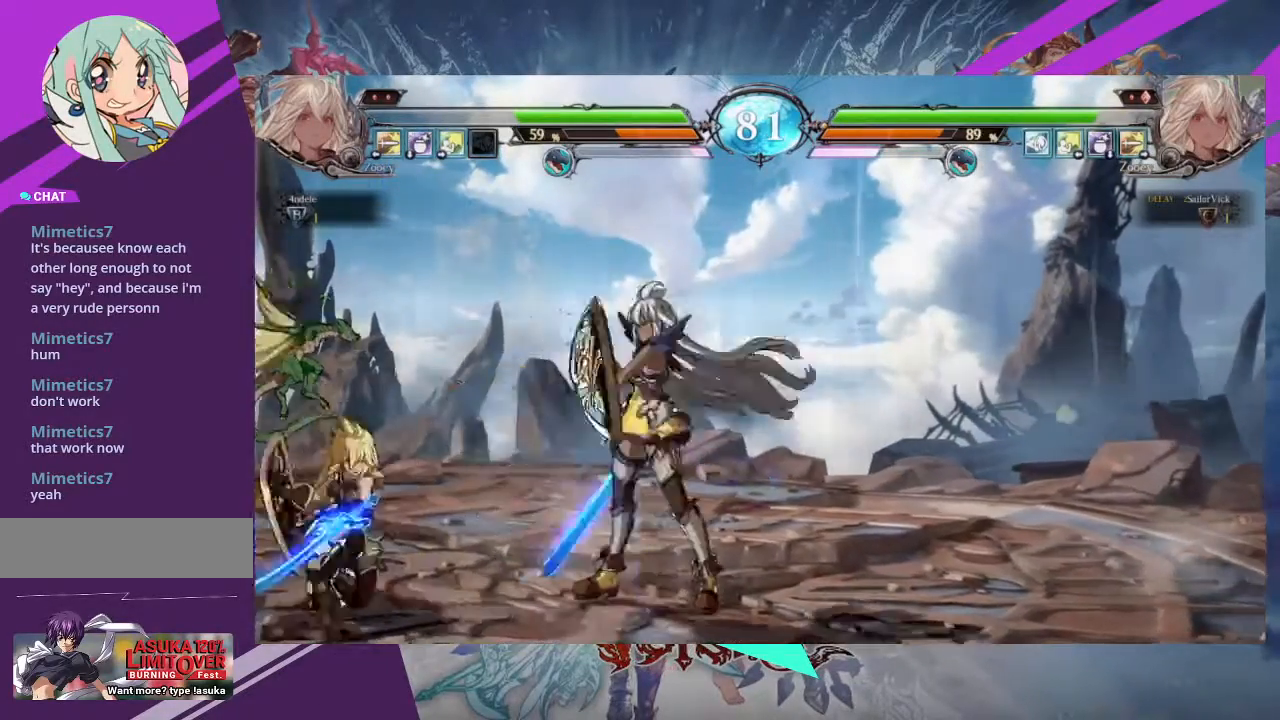
{"buttons": [], "left_stick": "right", "events": [[167, "left_stick", "right"]]}
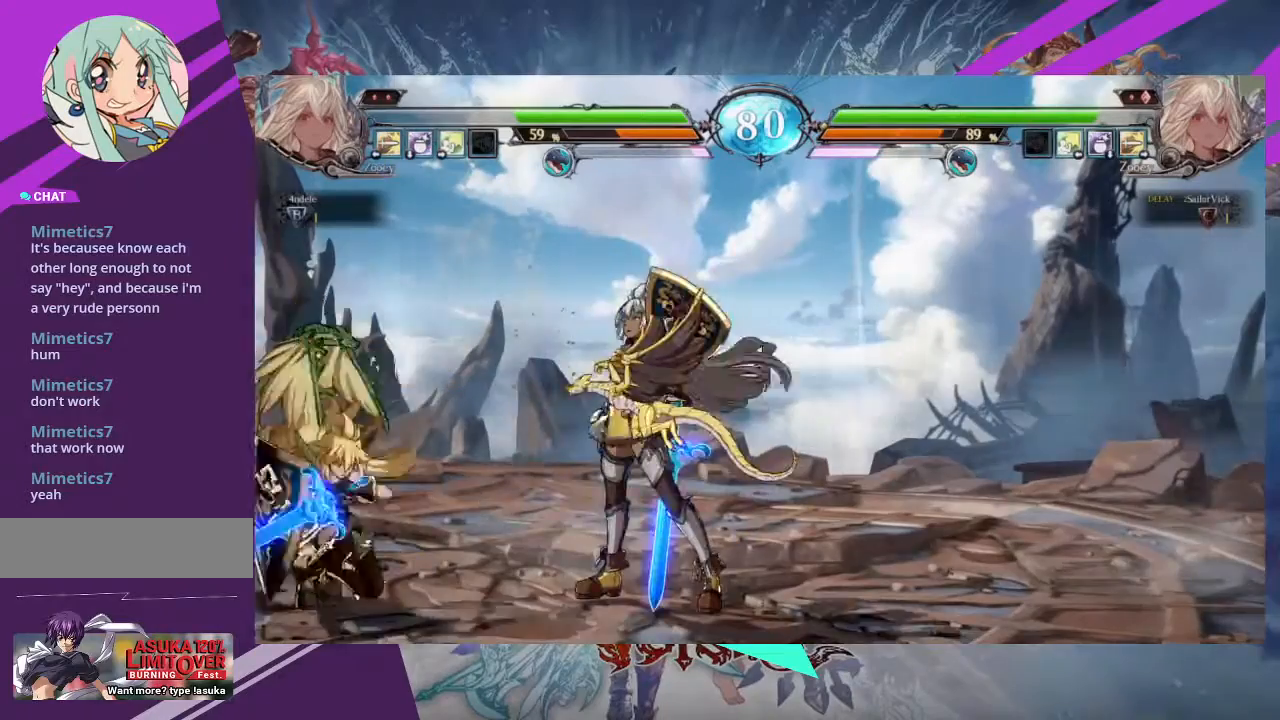
{"buttons": [], "left_stick": "center", "events": [[101, "left_stick", "up-left"], [434, "left_stick", "center"]]}
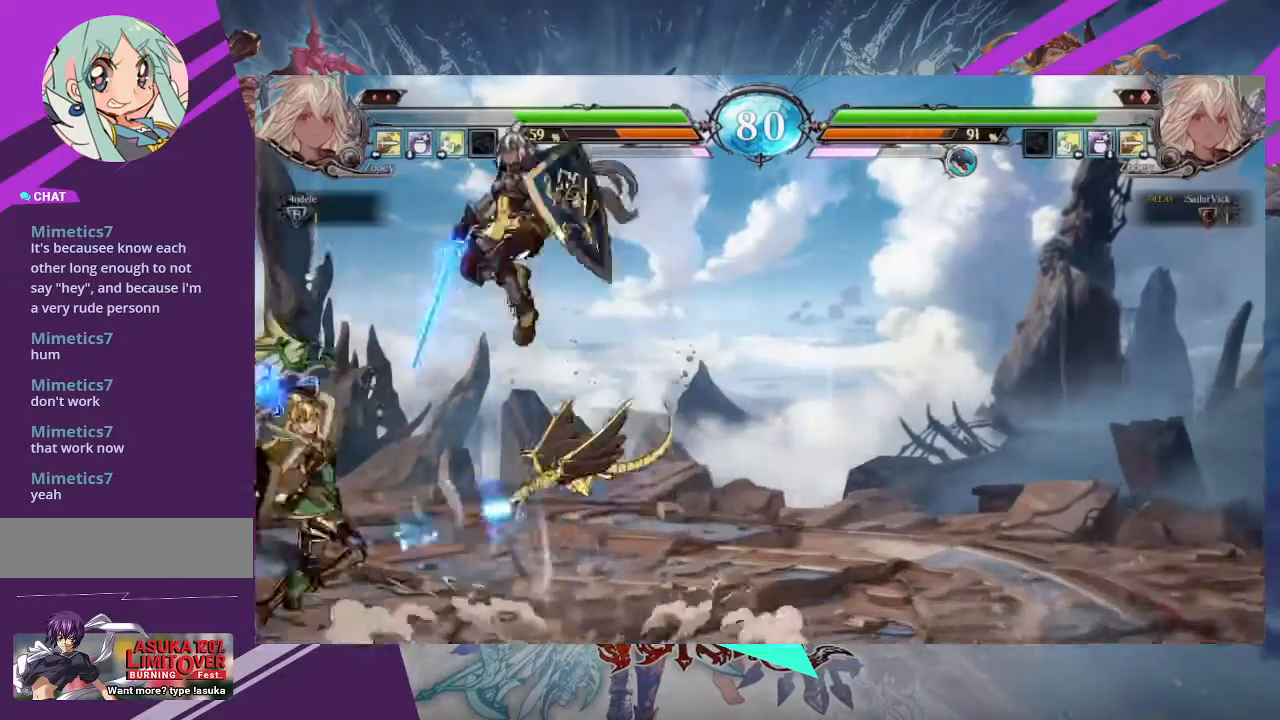
{"buttons": [], "left_stick": "center", "events": [[234, "R2", "down"], [400, "R2", "up"]]}
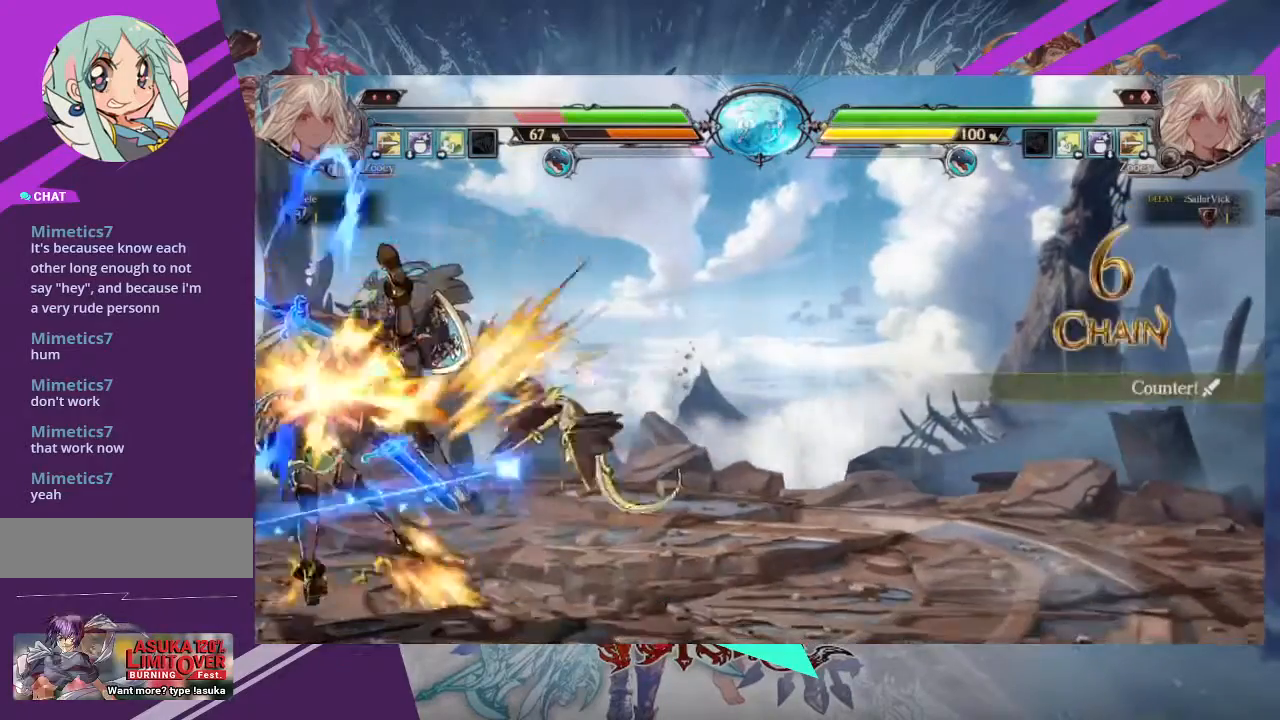
{"buttons": [], "left_stick": "center", "events": [[234, "left_stick", "up-left"], [334, "R2", "down"], [401, "left_stick", "center"], [434, "R2", "up"]]}
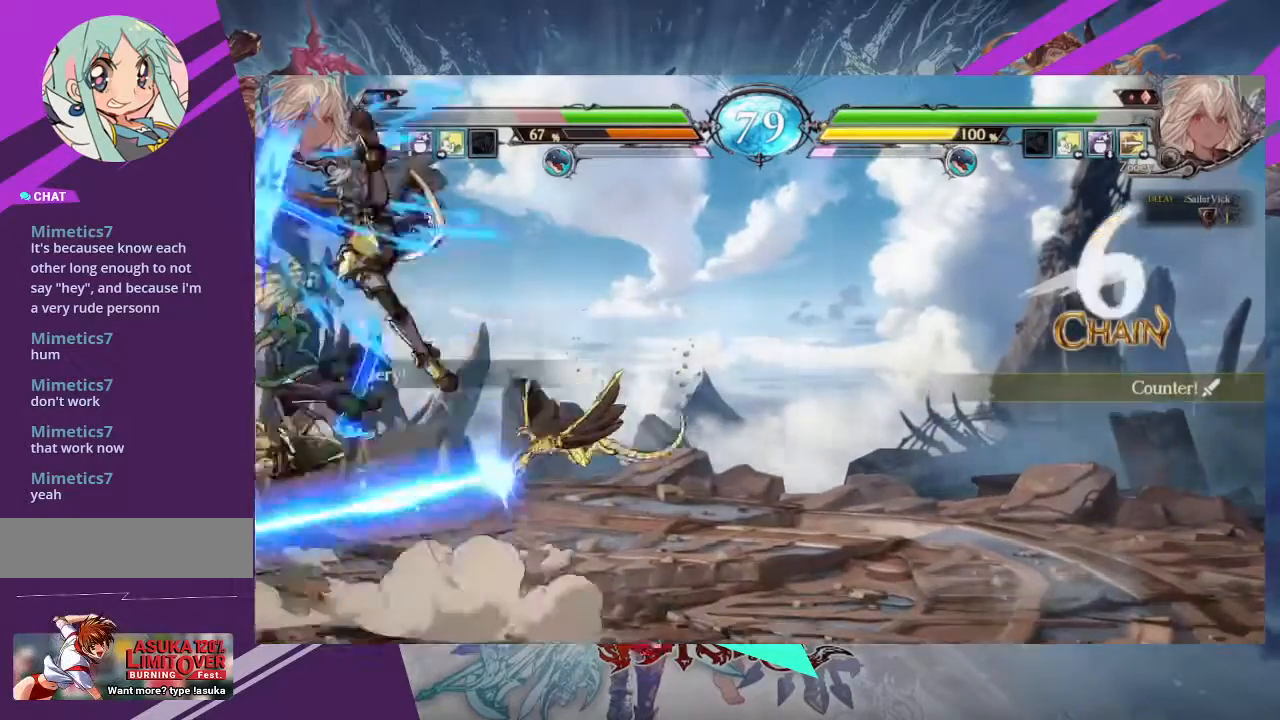
{"buttons": ["R2"], "left_stick": "center", "events": [[434, "R2", "down"]]}
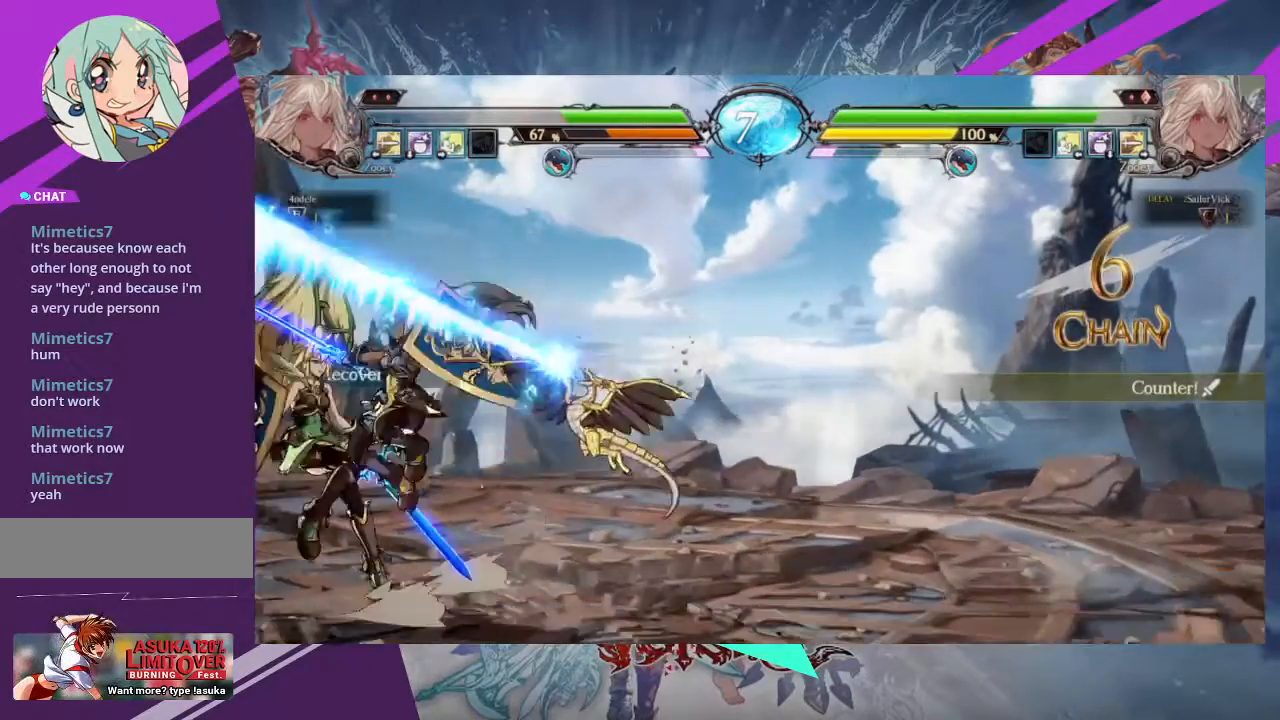
{"buttons": ["SQUARE"], "left_stick": "down-right", "events": [[34, "R2", "up"], [334, "left_stick", "down-right"], [434, "SQUARE", "down"]]}
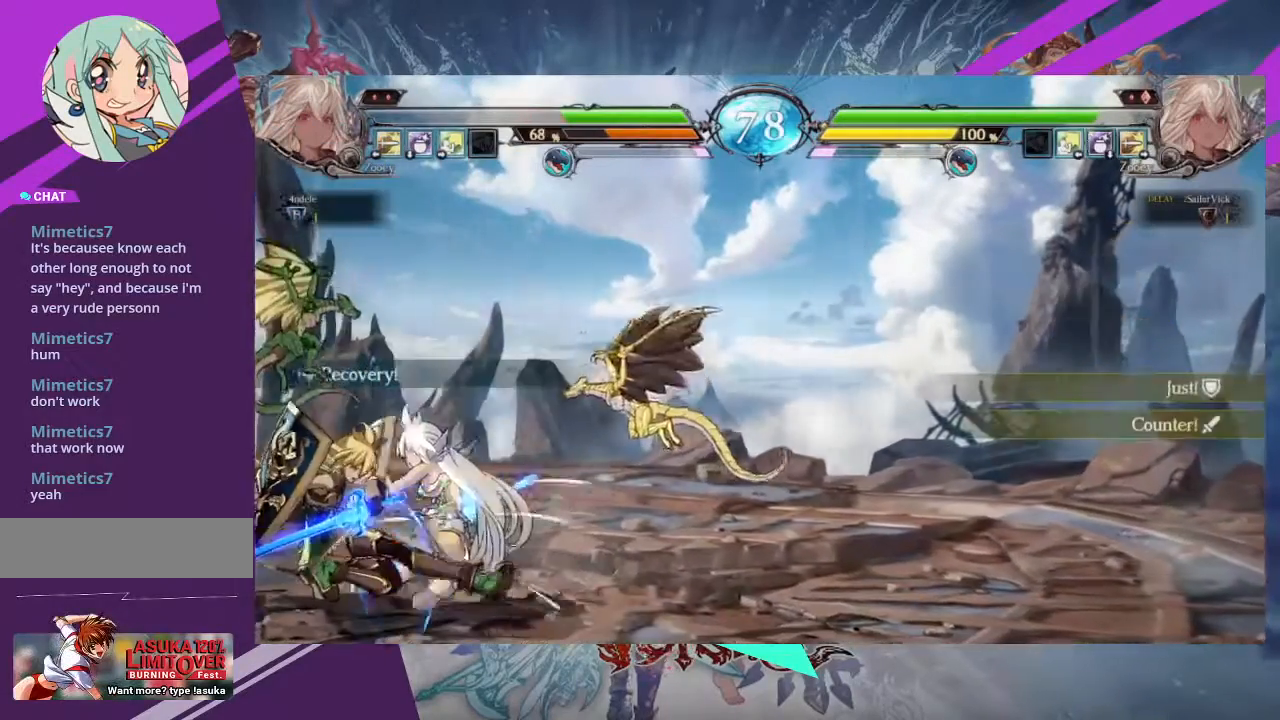
{"buttons": ["TRIANGLE"], "left_stick": "down-right", "events": [[67, "SQUARE", "up"], [133, "SQUARE", "down"], [267, "SQUARE", "up"], [367, "SQUARE", "down"], [434, "SQUARE", "up"], [500, "TRIANGLE", "down"]]}
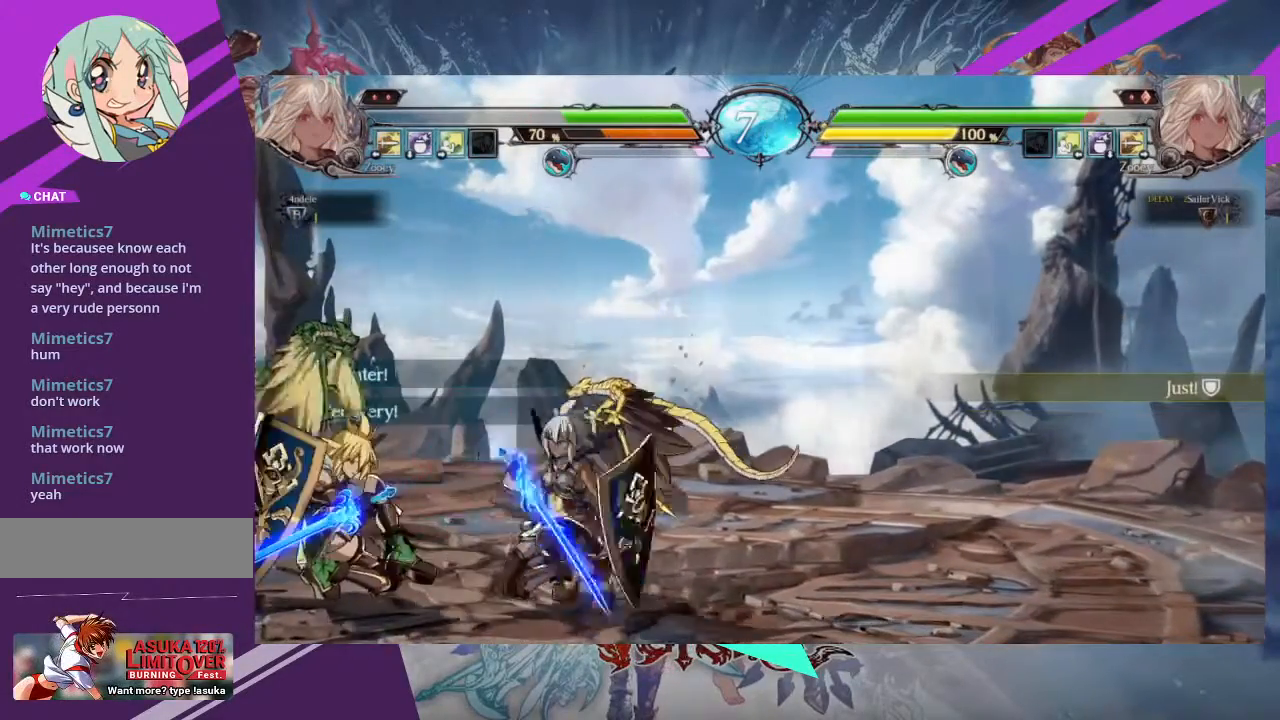
{"buttons": [], "left_stick": "down-right", "events": [[134, "TRIANGLE", "up"]]}
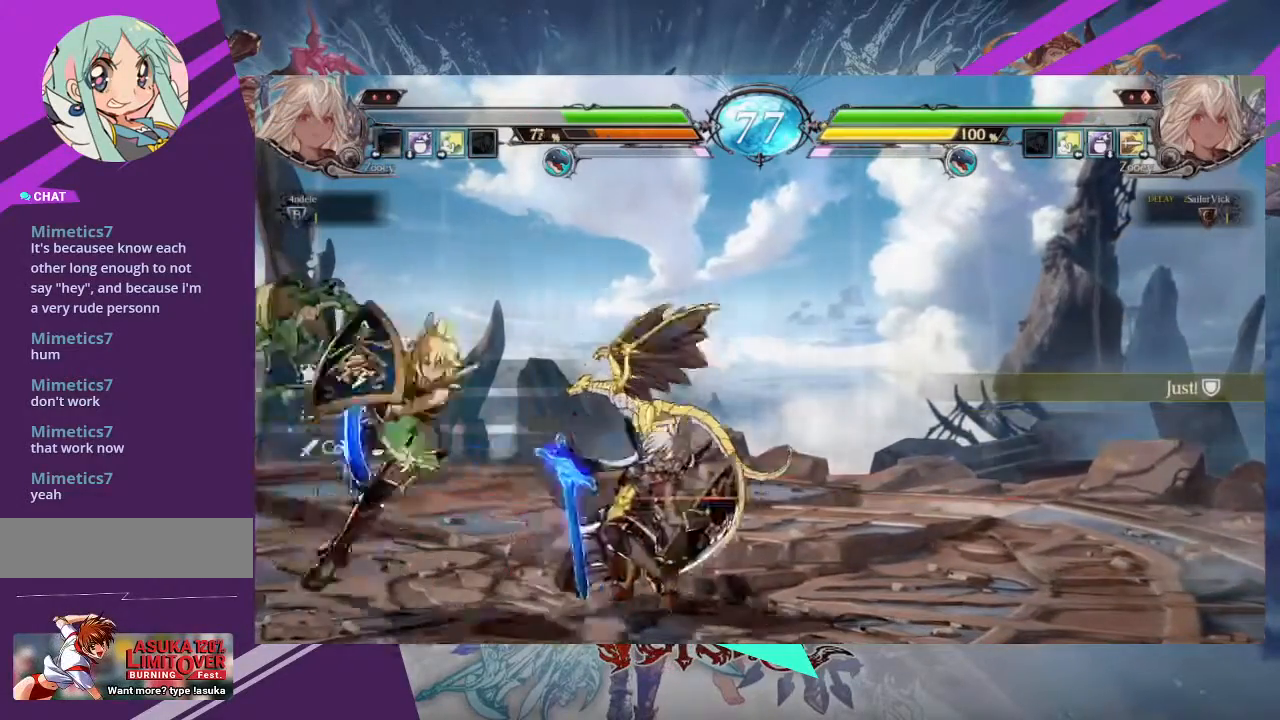
{"buttons": [], "left_stick": "down-right"}